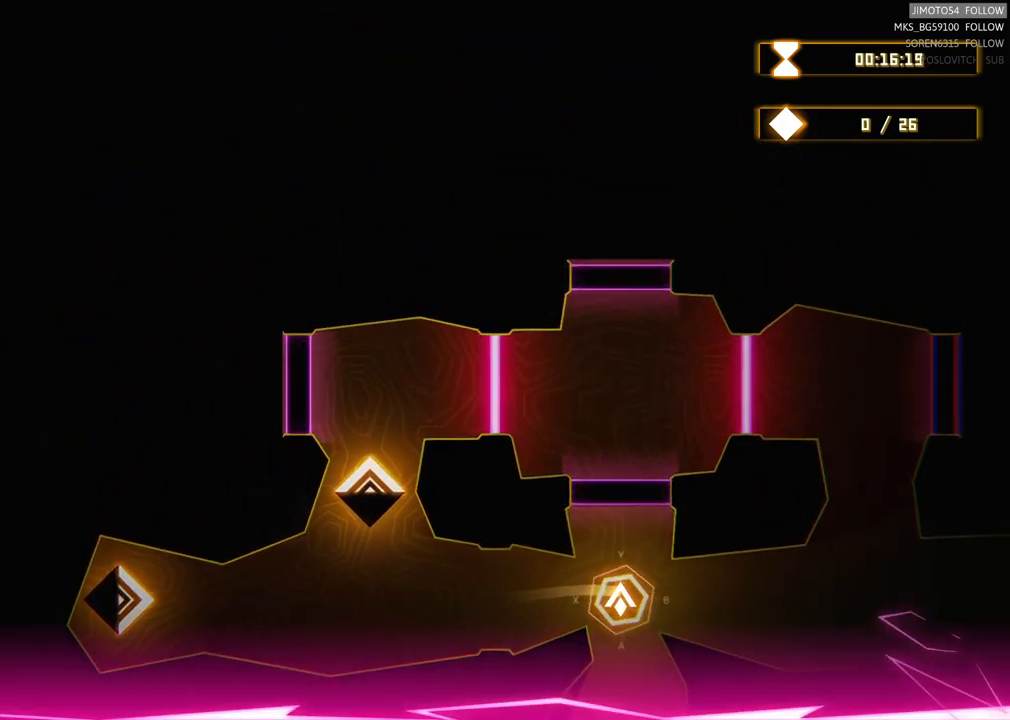
Gameplay with a controller (Xbox layout); each line is a JSON object with the inputs held at the frame after it. "events" lists button and stick changes between this image and that frame as [ms after this image, input, new state], when the widget could be followed in between. Not read: HOME L1.
{"buttons": [], "left_stick": "center", "right_stick": "center", "events": [[17, "left_stick", "center"], [200, "B", "down"], [333, "B", "up"]]}
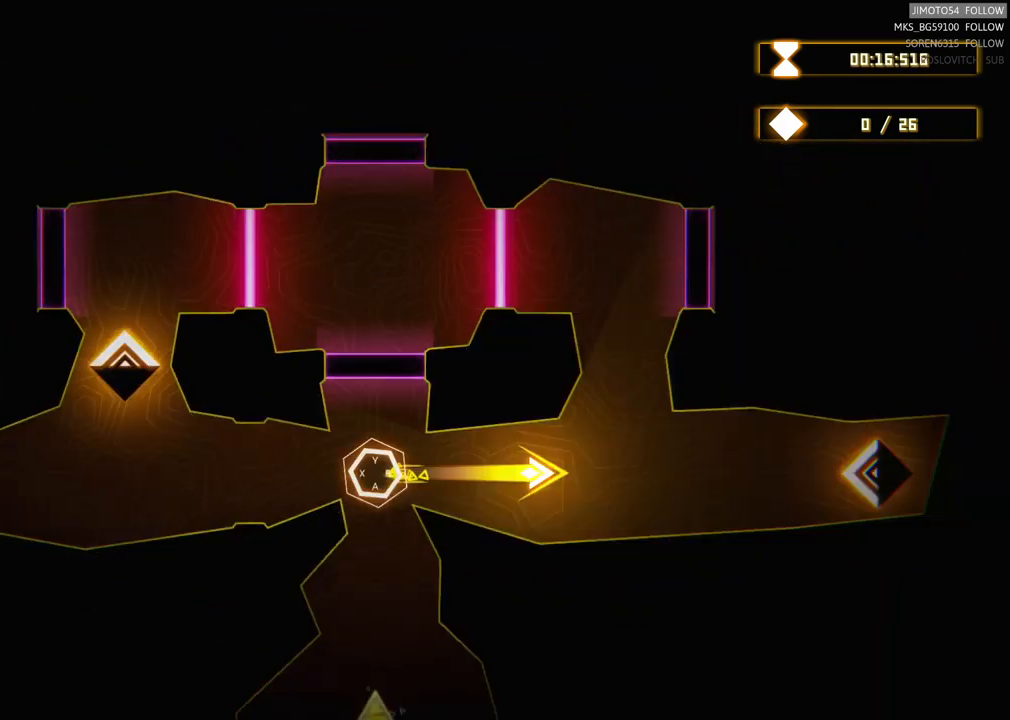
{"buttons": [], "left_stick": "center", "right_stick": "center", "events": []}
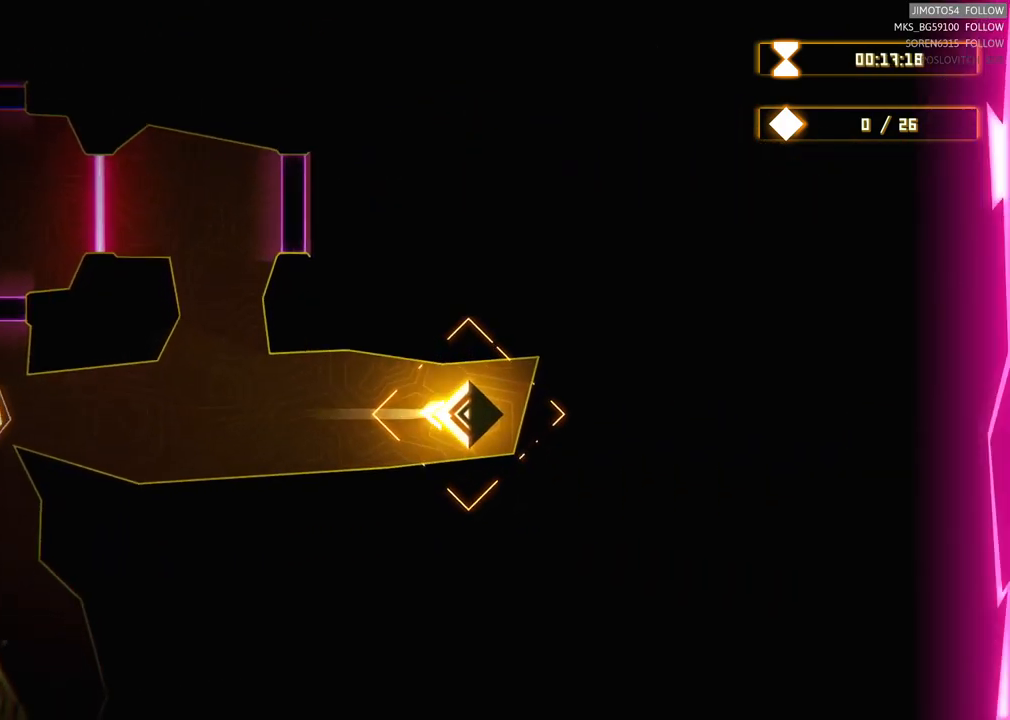
{"buttons": [], "left_stick": "left", "right_stick": "center", "events": [[183, "left_stick", "left"]]}
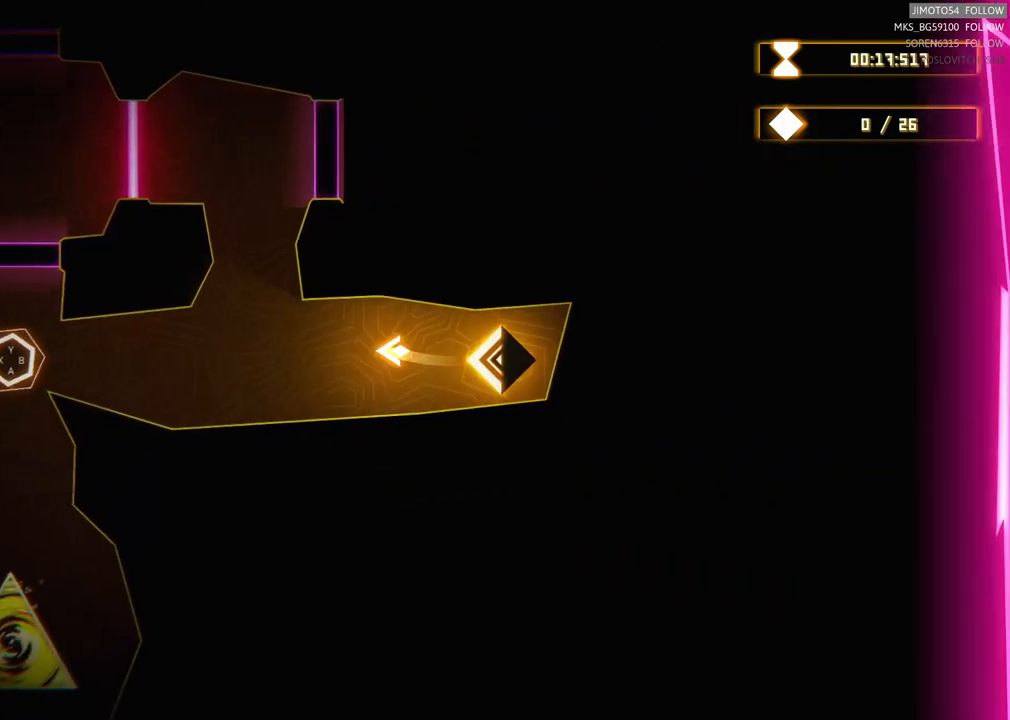
{"buttons": [], "left_stick": "up", "right_stick": "center", "events": [[33, "left_stick", "up-left"], [400, "left_stick", "up"]]}
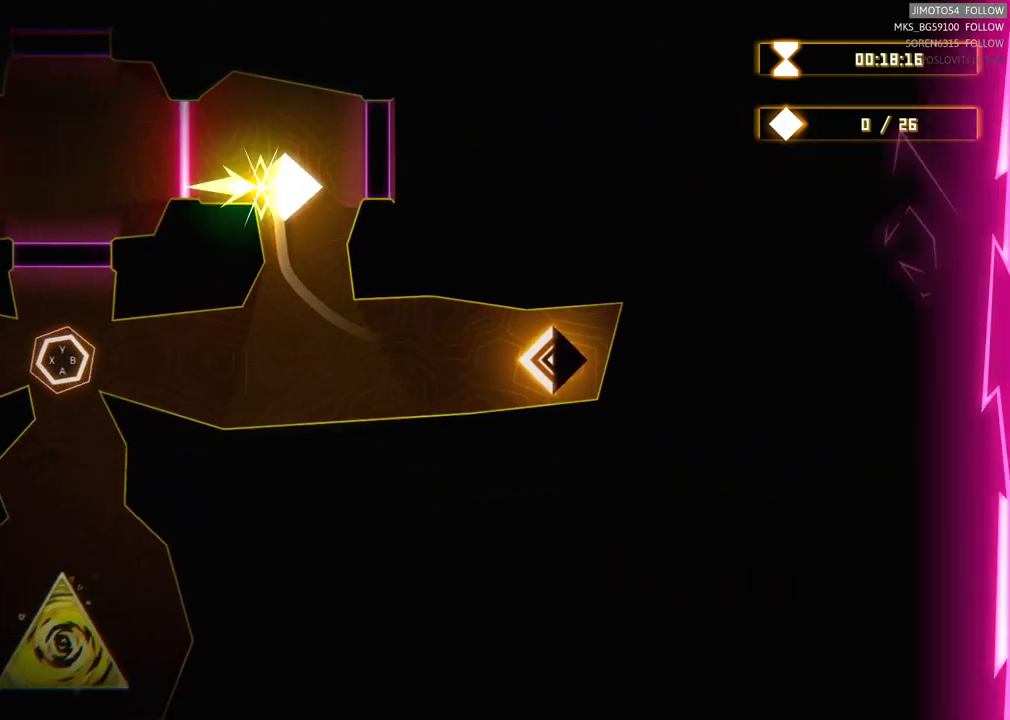
{"buttons": ["R2"], "left_stick": "center", "right_stick": "center", "events": [[100, "left_stick", "center"], [150, "R2", "down"]]}
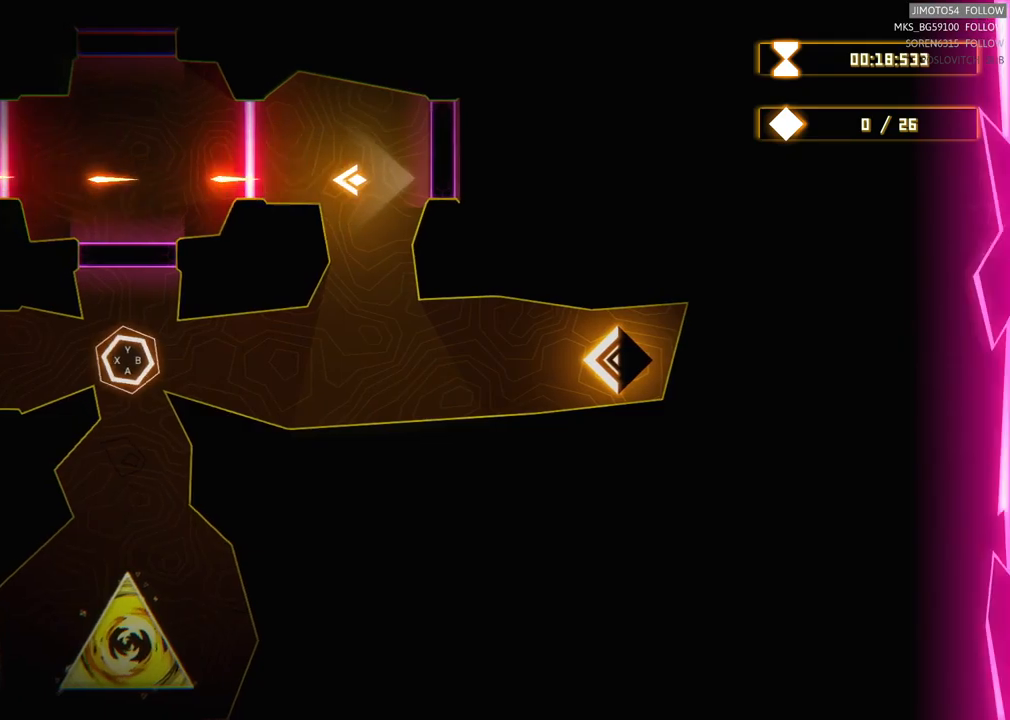
{"buttons": ["R2"], "left_stick": "center", "right_stick": "center", "events": []}
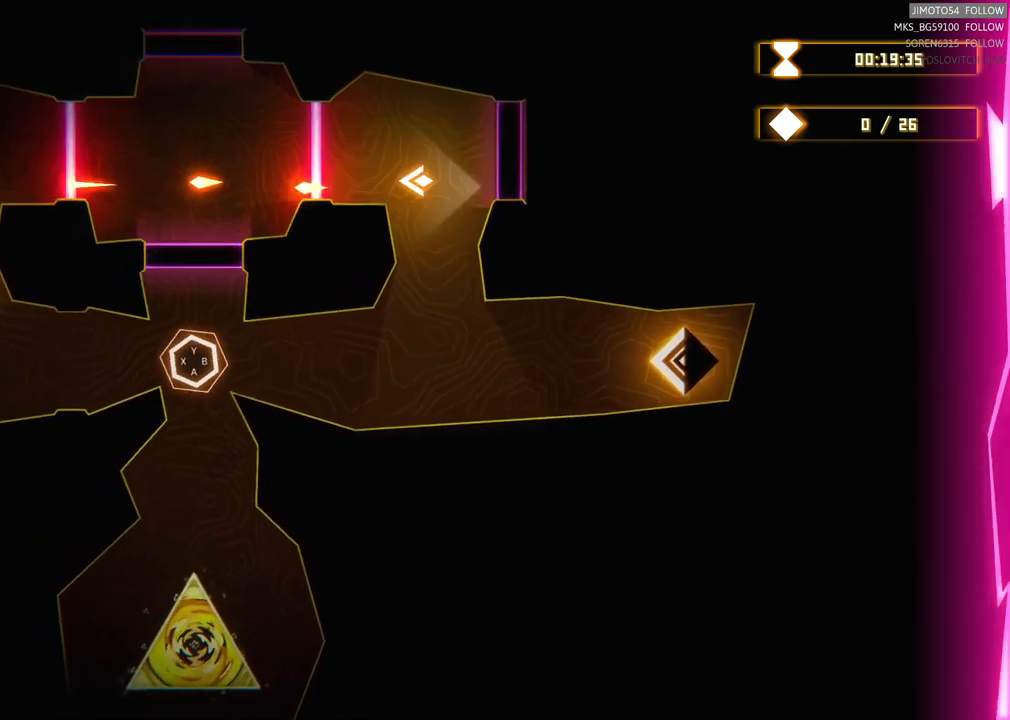
{"buttons": [], "left_stick": "center", "right_stick": "center", "events": [[283, "R2", "up"]]}
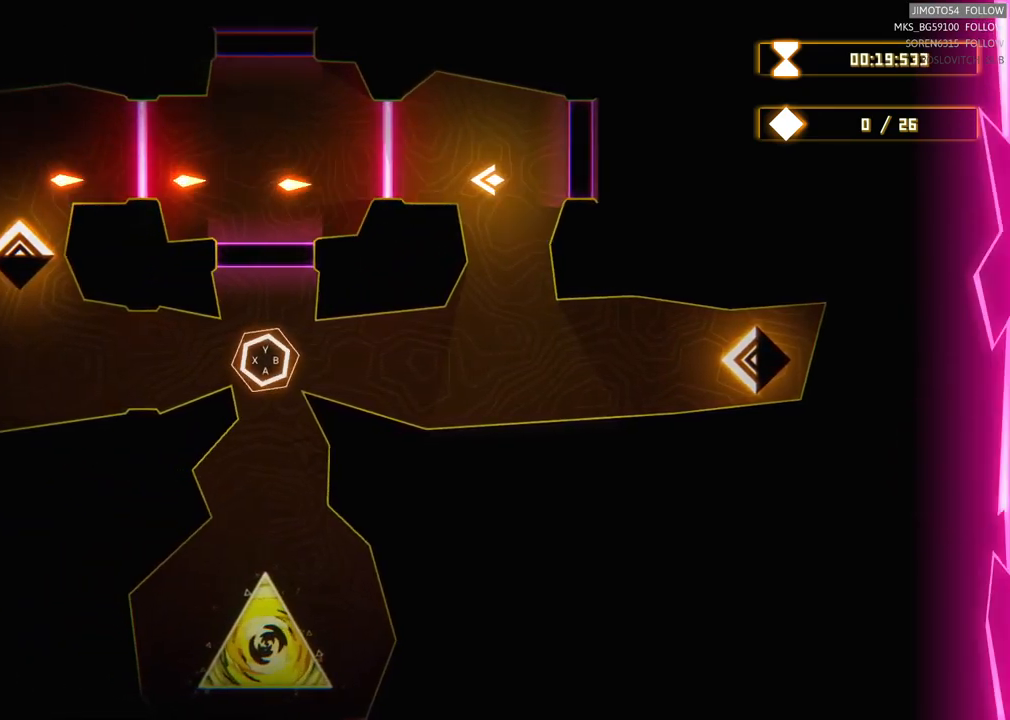
{"buttons": [], "left_stick": "center", "right_stick": "center", "events": [[67, "left_stick", "right"], [233, "left_stick", "center"]]}
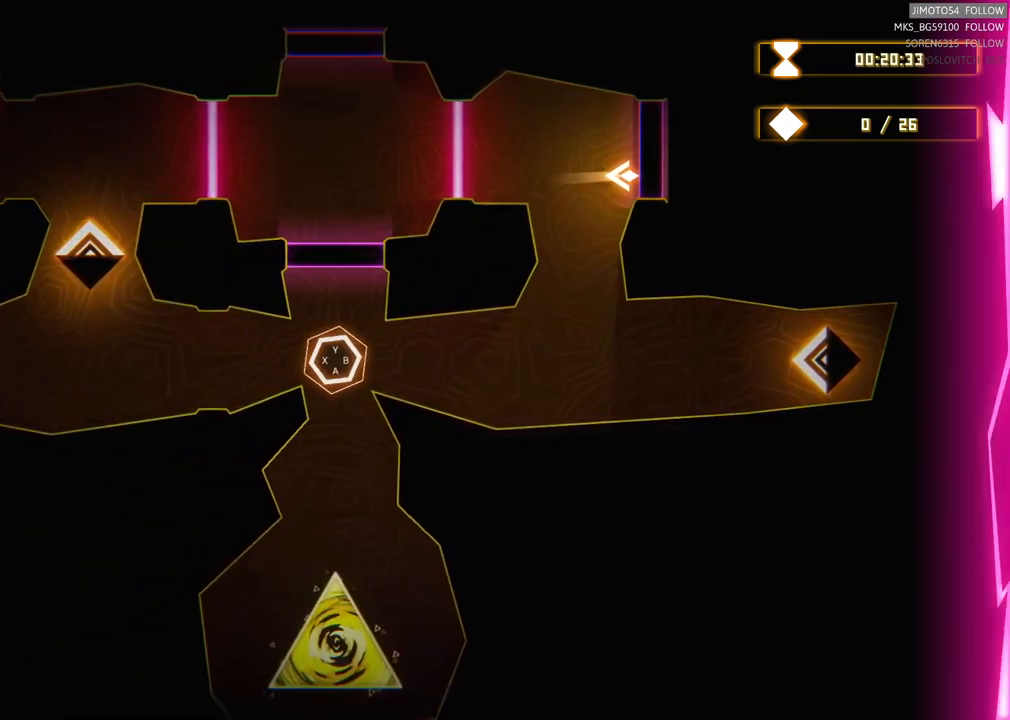
{"buttons": [], "left_stick": "down-left", "right_stick": "center", "events": [[150, "left_stick", "down-left"], [283, "left_stick", "down"], [483, "left_stick", "down-left"]]}
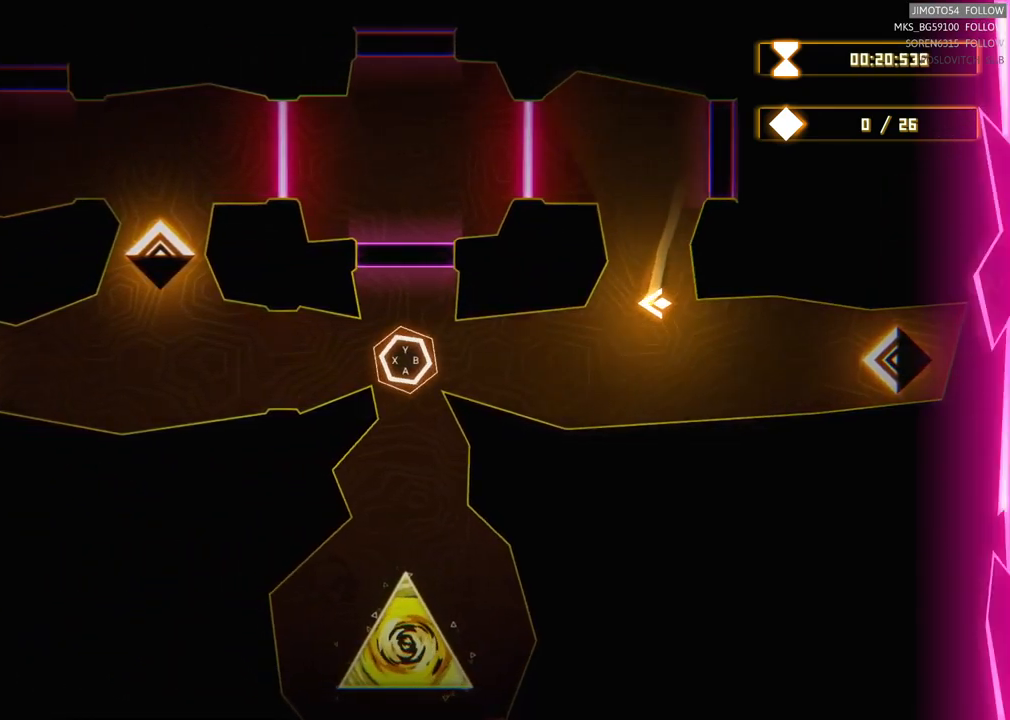
{"buttons": [], "left_stick": "center", "right_stick": "center", "events": [[167, "left_stick", "left"], [300, "left_stick", "down-left"], [450, "left_stick", "center"]]}
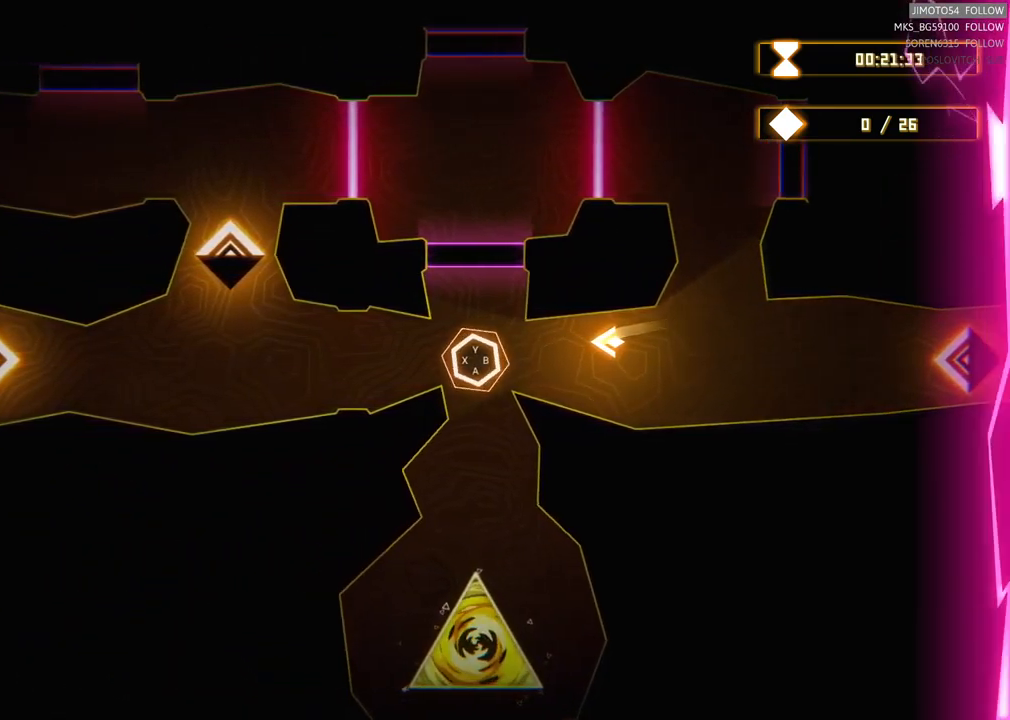
{"buttons": [], "left_stick": "center", "right_stick": "center", "events": [[150, "left_stick", "left"], [450, "left_stick", "center"]]}
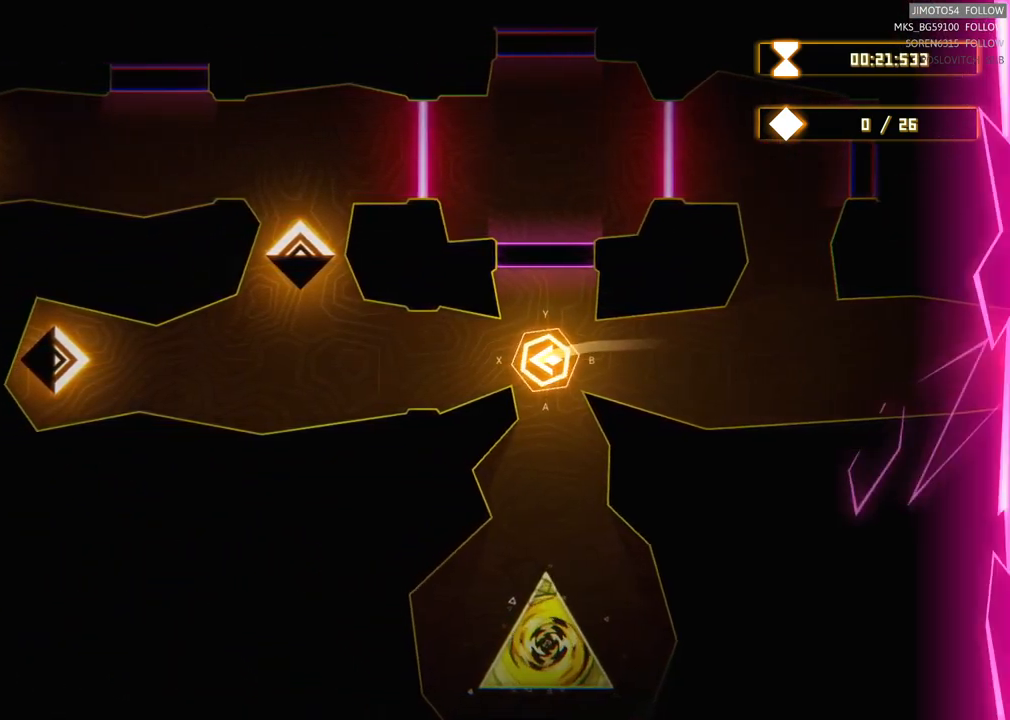
{"buttons": [], "left_stick": "center", "right_stick": "center", "events": [[333, "X", "down"], [500, "X", "up"]]}
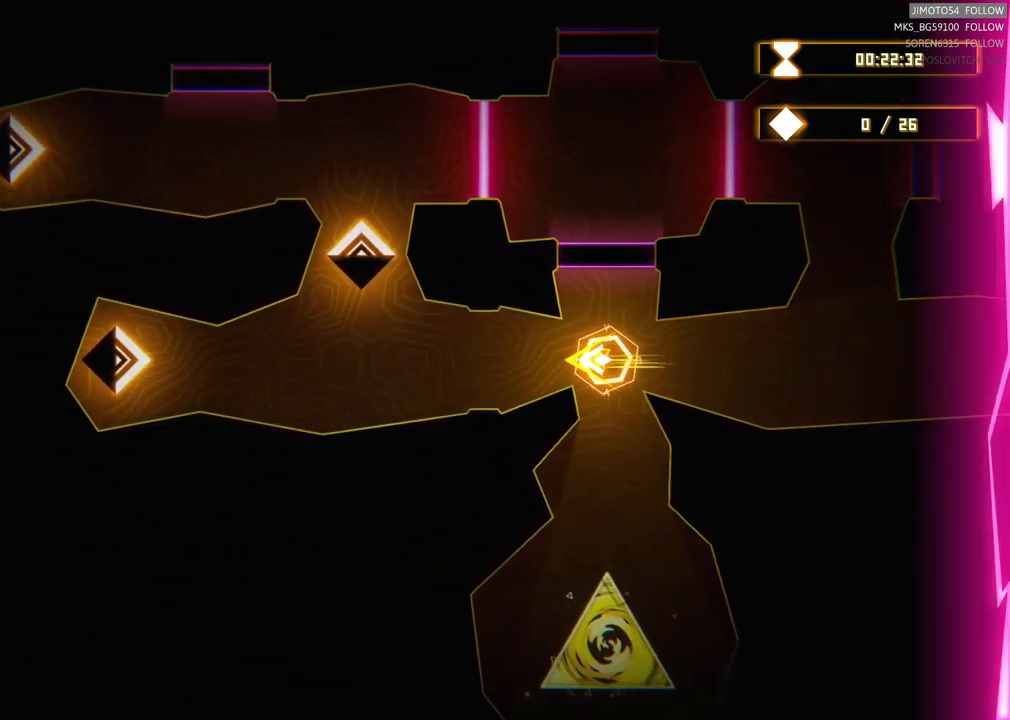
{"buttons": [], "left_stick": "center", "right_stick": "center", "events": []}
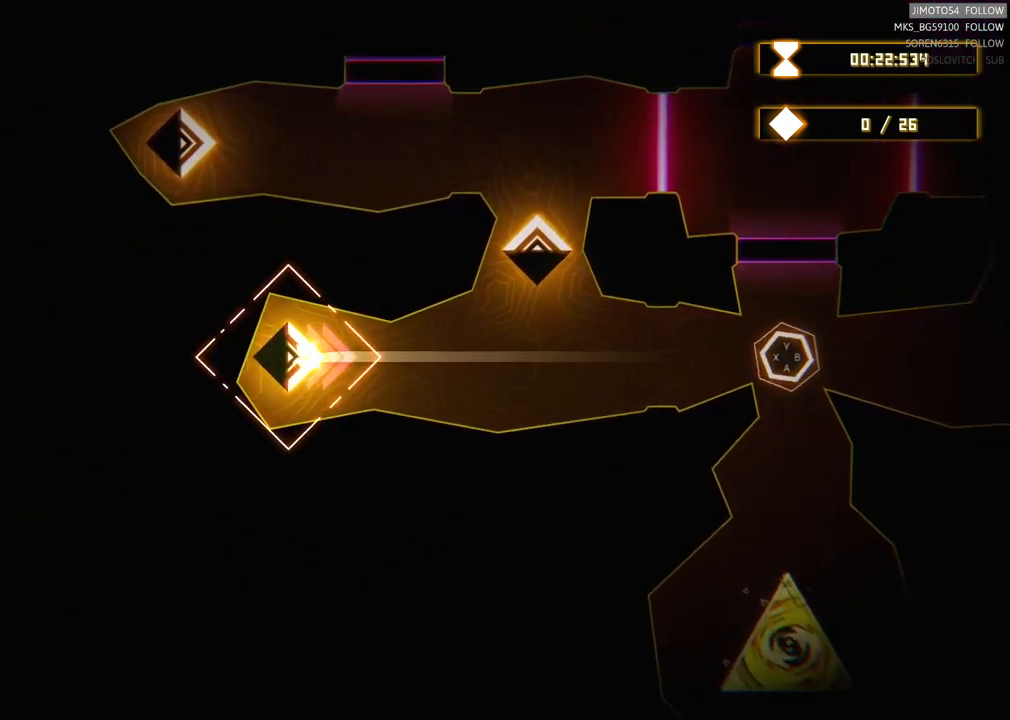
{"buttons": [], "left_stick": "up-right", "right_stick": "center", "events": [[17, "left_stick", "right"], [350, "left_stick", "up-right"]]}
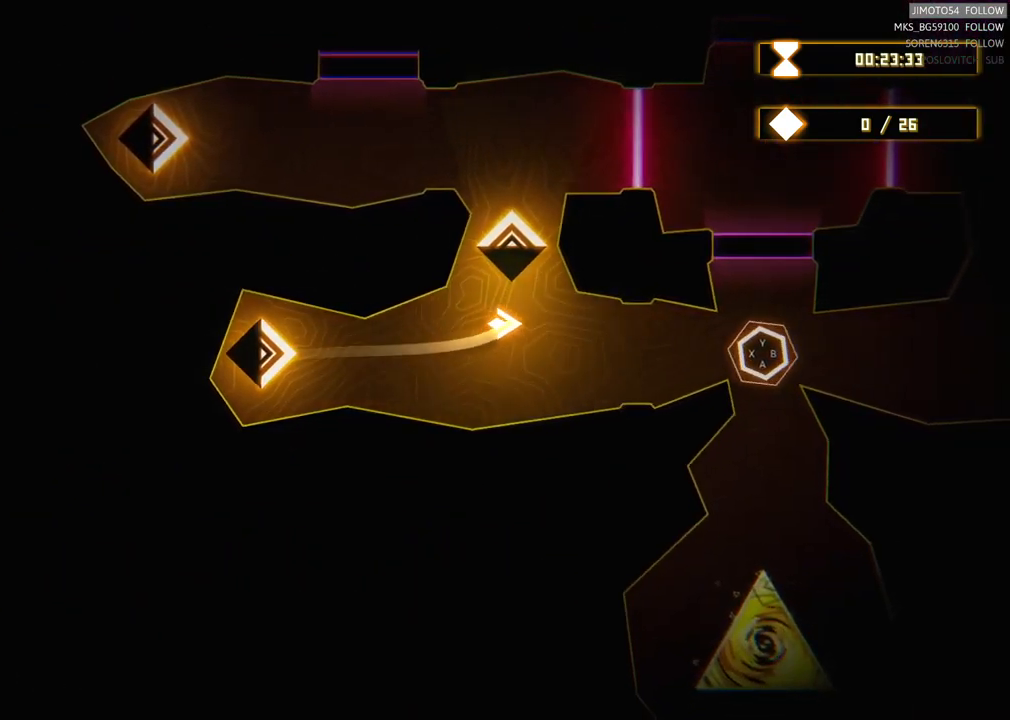
{"buttons": [], "left_stick": "center", "right_stick": "center", "events": [[67, "left_stick", "up-left"], [333, "left_stick", "left"], [483, "left_stick", "center"]]}
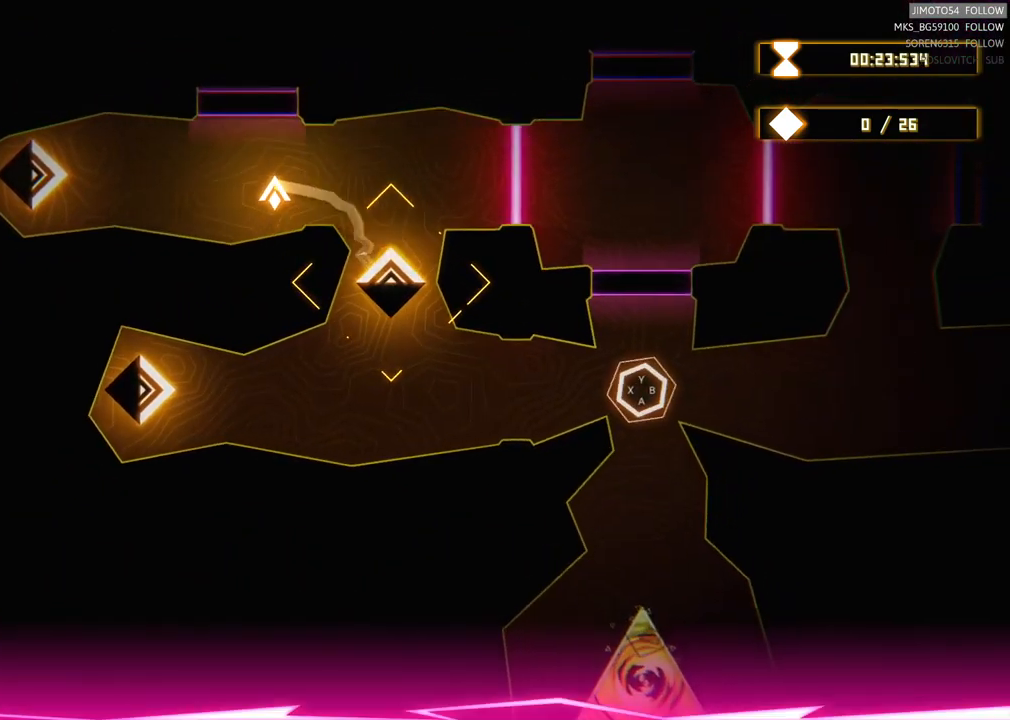
{"buttons": [], "left_stick": "left", "right_stick": "center", "events": [[250, "left_stick", "left"]]}
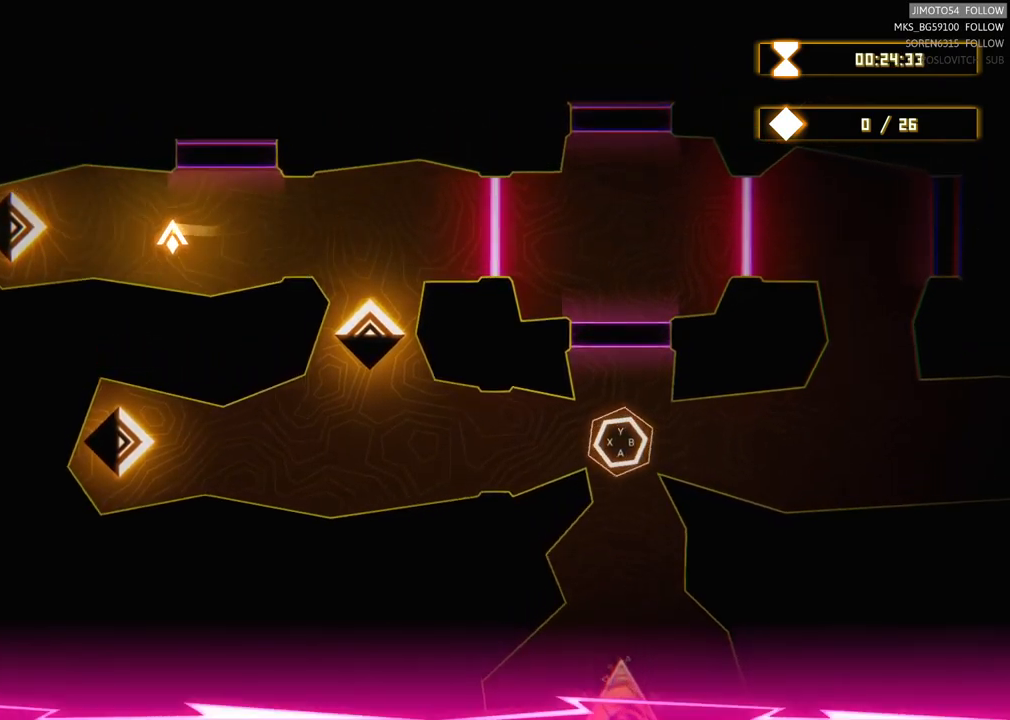
{"buttons": ["R2"], "left_stick": "right", "right_stick": "center", "events": [[217, "left_stick", "center"], [300, "left_stick", "right"], [484, "R2", "down"]]}
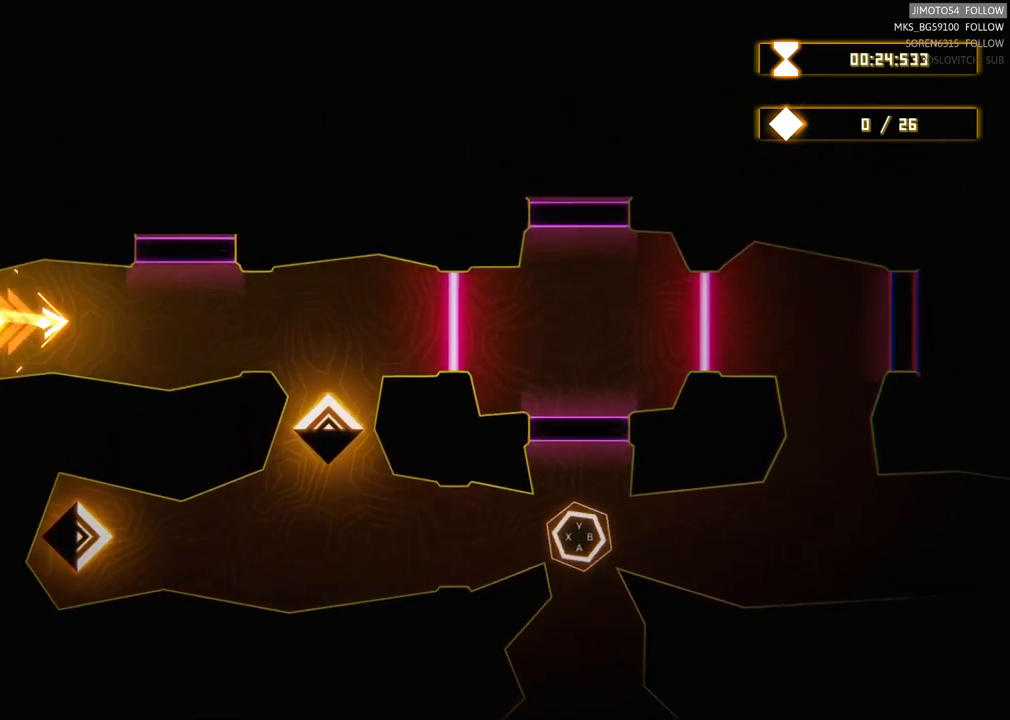
{"buttons": ["R2"], "left_stick": "center", "right_stick": "center", "events": [[134, "left_stick", "center"]]}
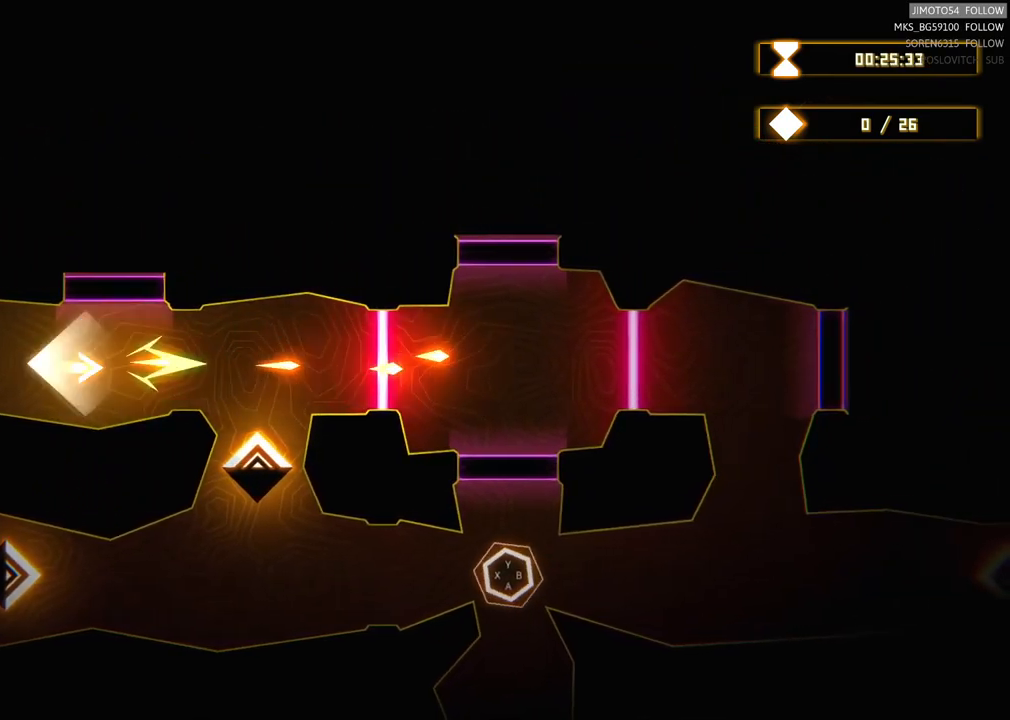
{"buttons": ["R2"], "left_stick": "center", "right_stick": "center", "events": []}
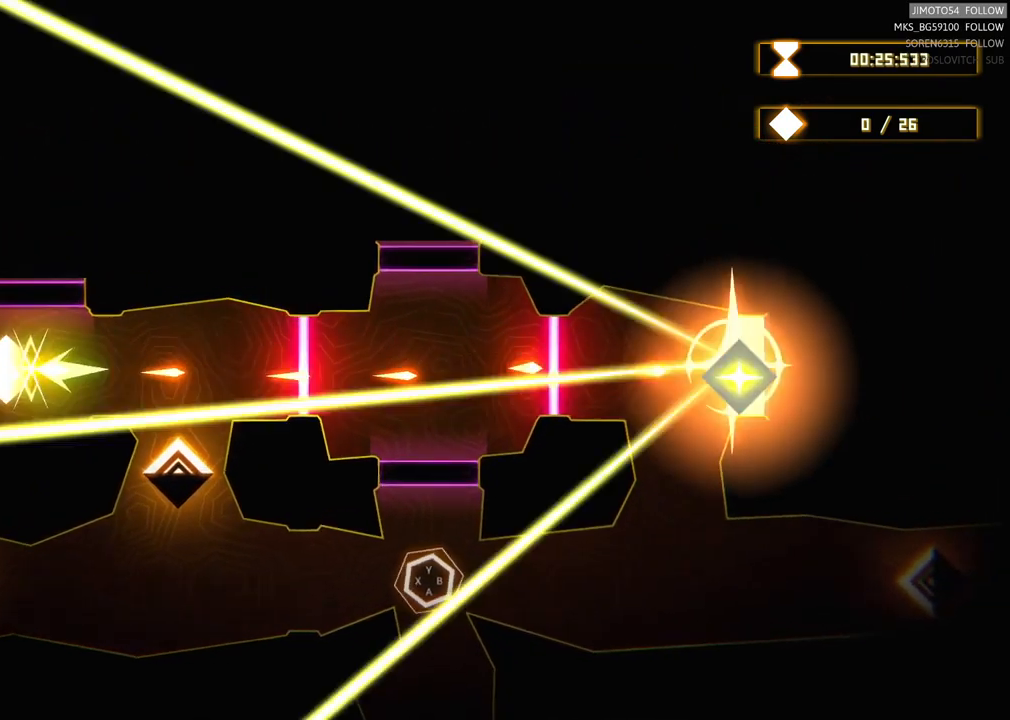
{"buttons": [], "left_stick": "center", "right_stick": "center", "events": [[484, "R2", "up"]]}
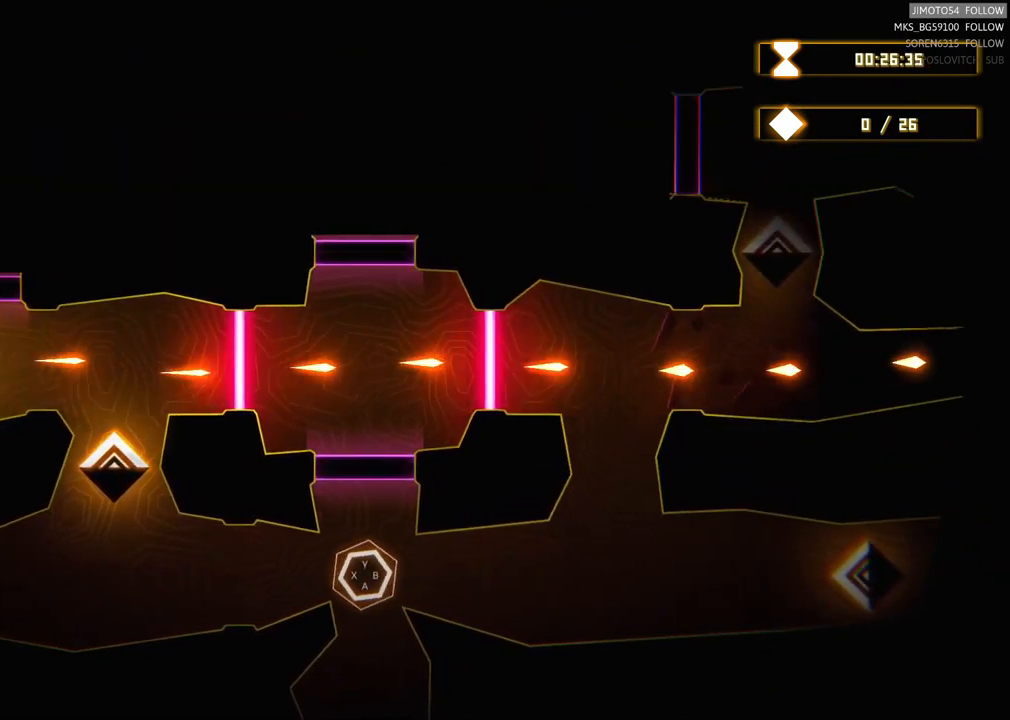
{"buttons": [], "left_stick": "down", "right_stick": "center", "events": [[50, "left_stick", "right"], [217, "left_stick", "down-right"], [350, "left_stick", "down"]]}
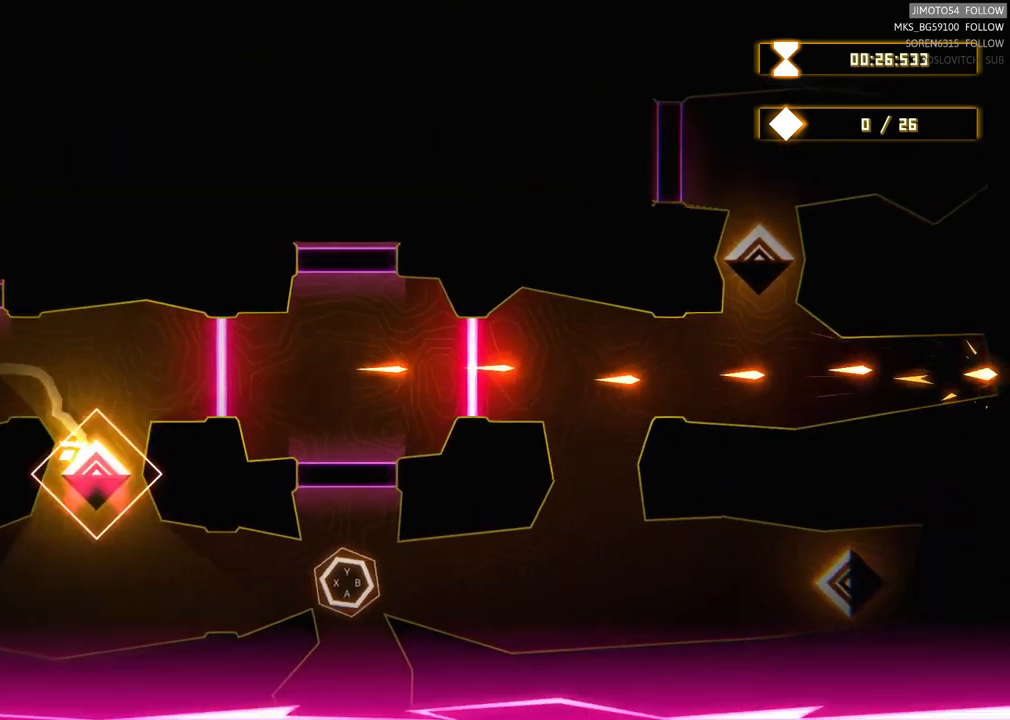
{"buttons": [], "left_stick": "up-left", "right_stick": "center", "events": [[134, "left_stick", "up-left"]]}
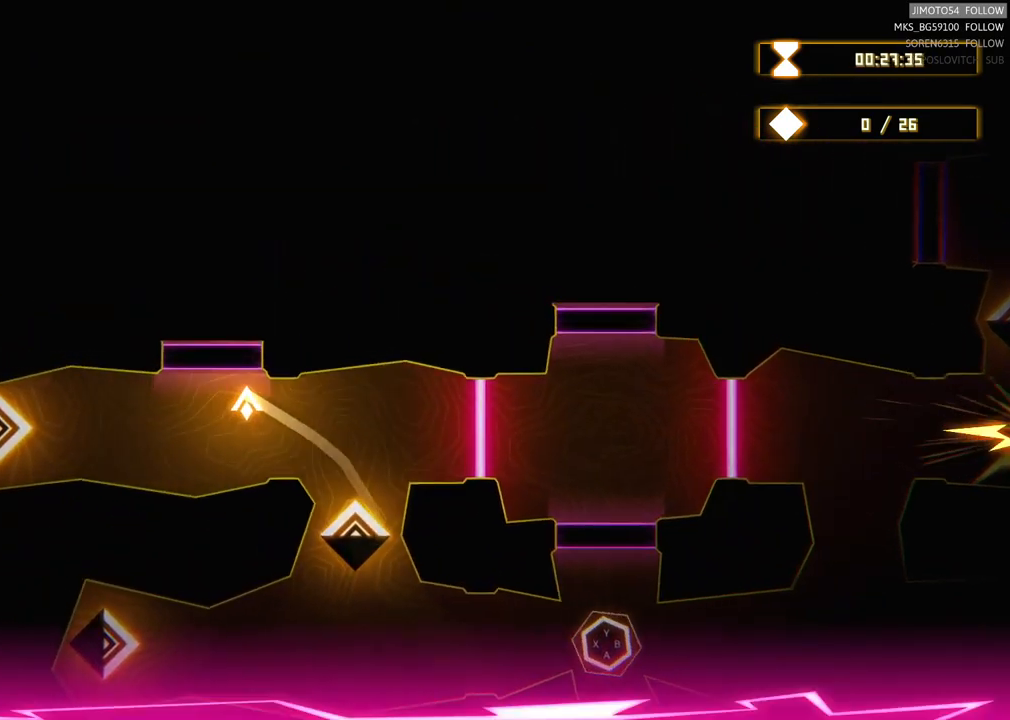
{"buttons": ["R2"], "left_stick": "center", "right_stick": "center", "events": [[184, "left_stick", "down-left"], [250, "R2", "down"], [384, "left_stick", "center"]]}
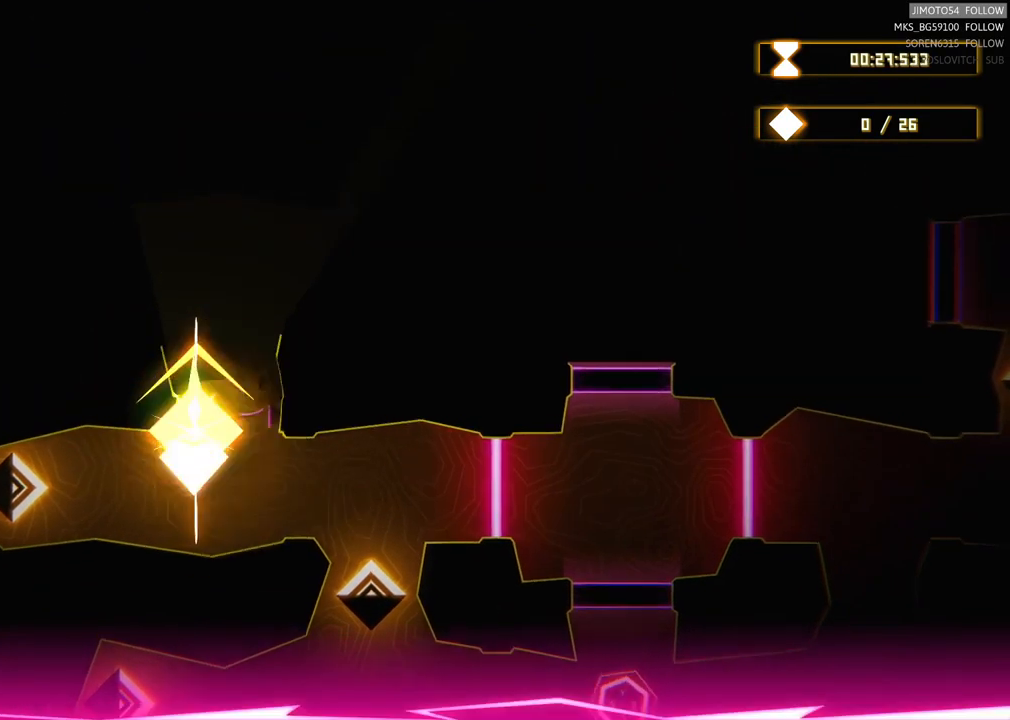
{"buttons": [], "left_stick": "center", "right_stick": "center", "events": [[434, "R2", "up"]]}
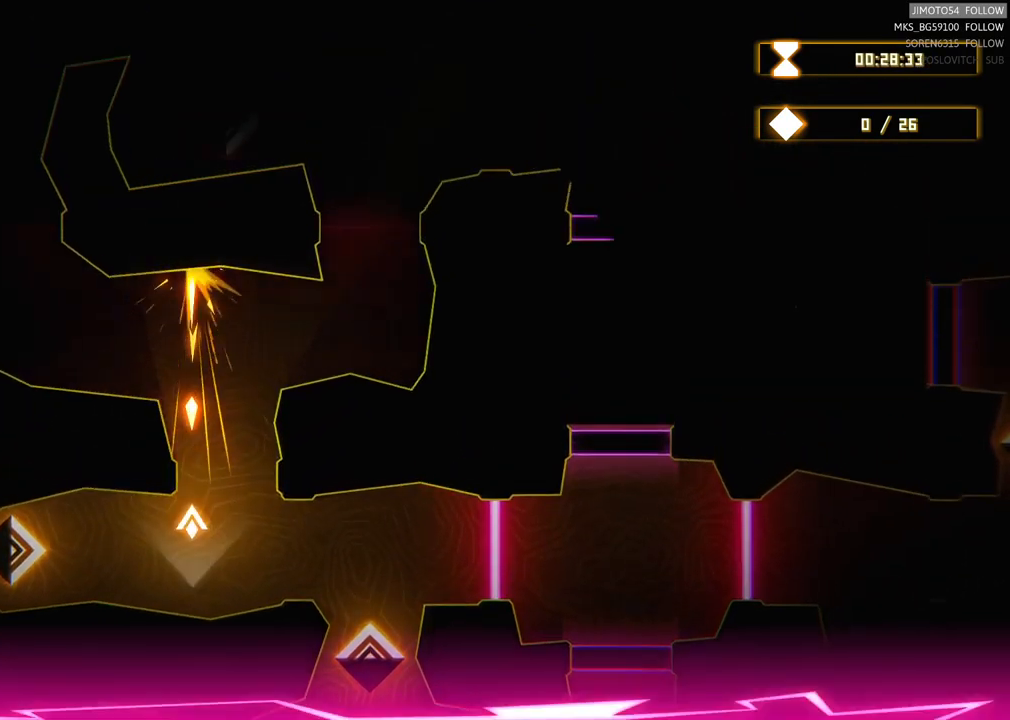
{"buttons": [], "left_stick": "up-left", "right_stick": "center", "events": [[84, "left_stick", "down"], [300, "left_stick", "up-left"]]}
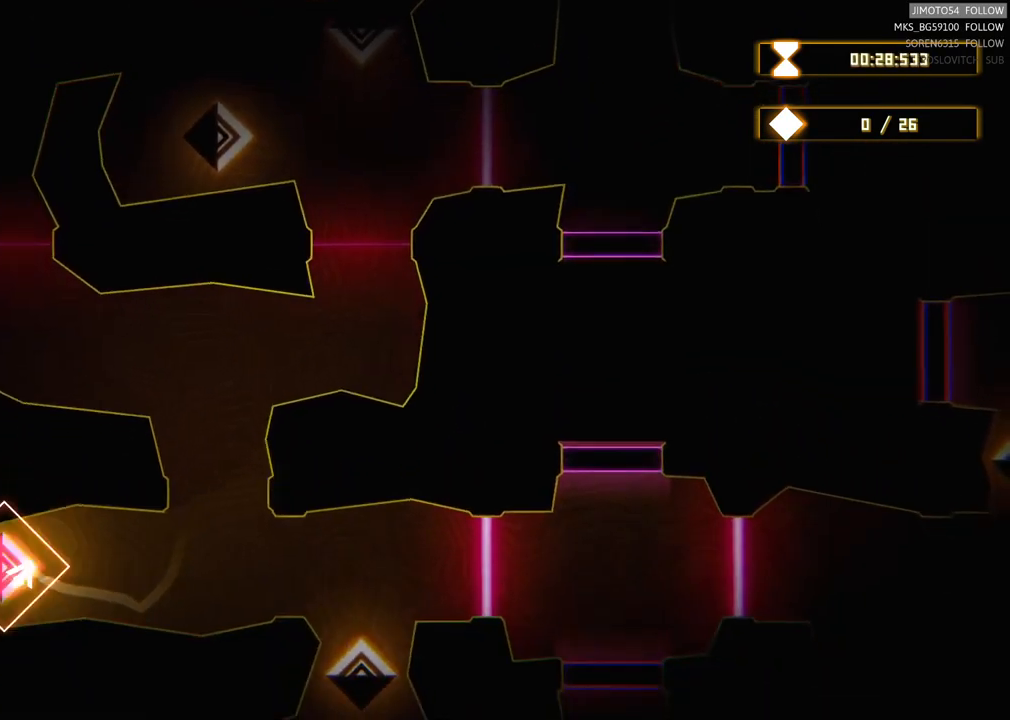
{"buttons": [], "left_stick": "right", "right_stick": "center", "events": [[84, "left_stick", "center"], [217, "left_stick", "down-right"], [351, "left_stick", "right"]]}
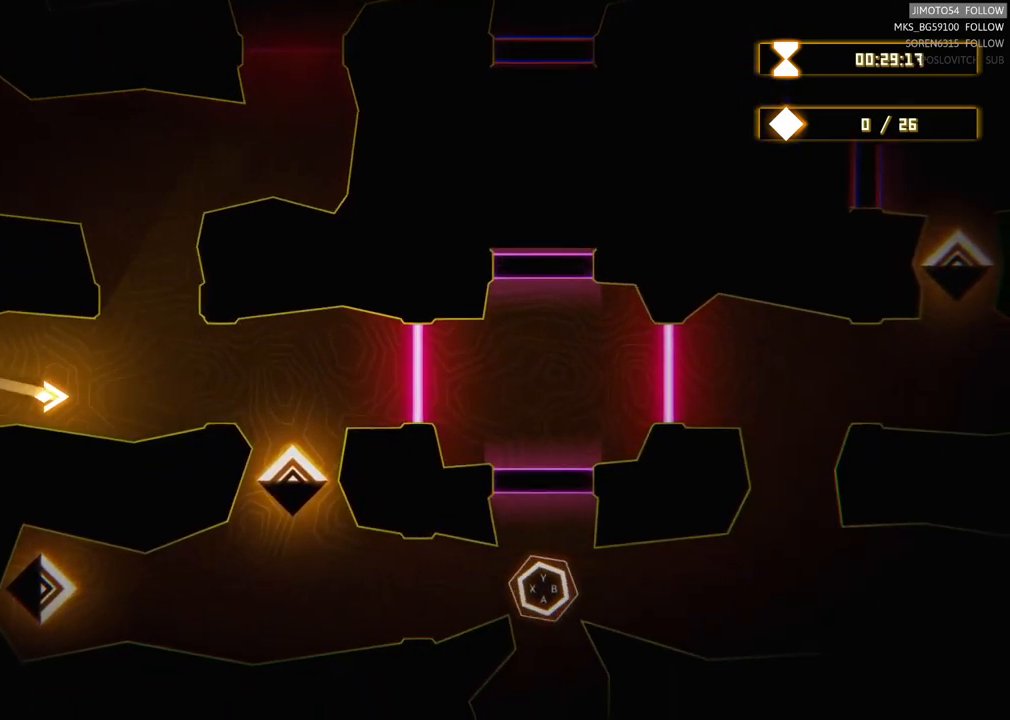
{"buttons": [], "left_stick": "center", "right_stick": "center", "events": [[150, "left_stick", "center"]]}
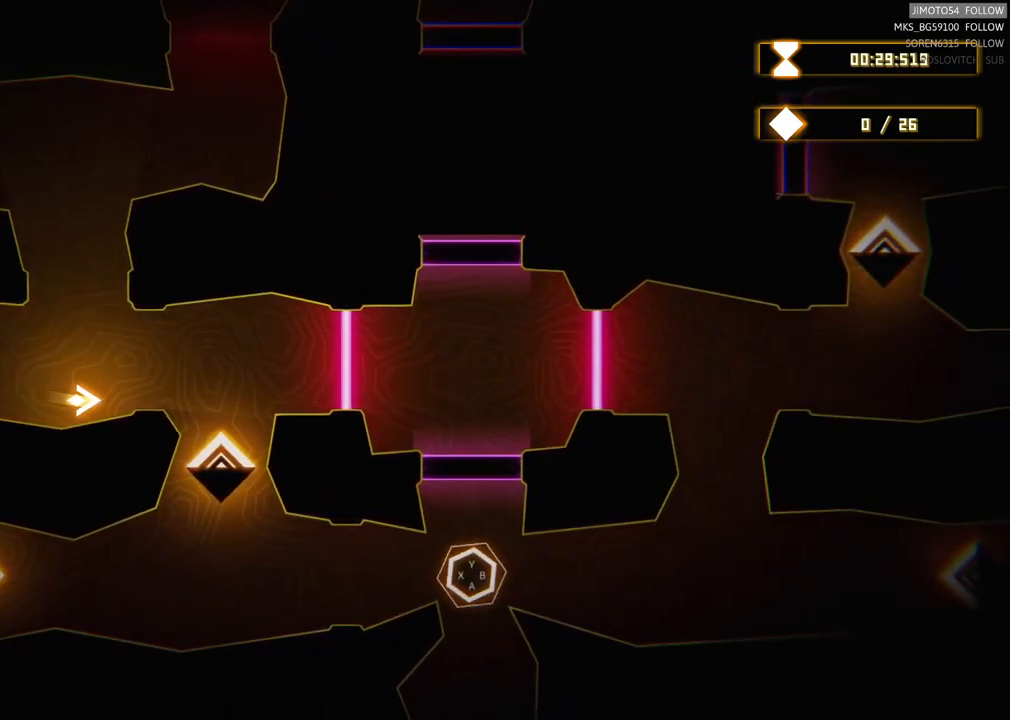
{"buttons": [], "left_stick": "up", "right_stick": "center", "events": [[467, "left_stick", "up"]]}
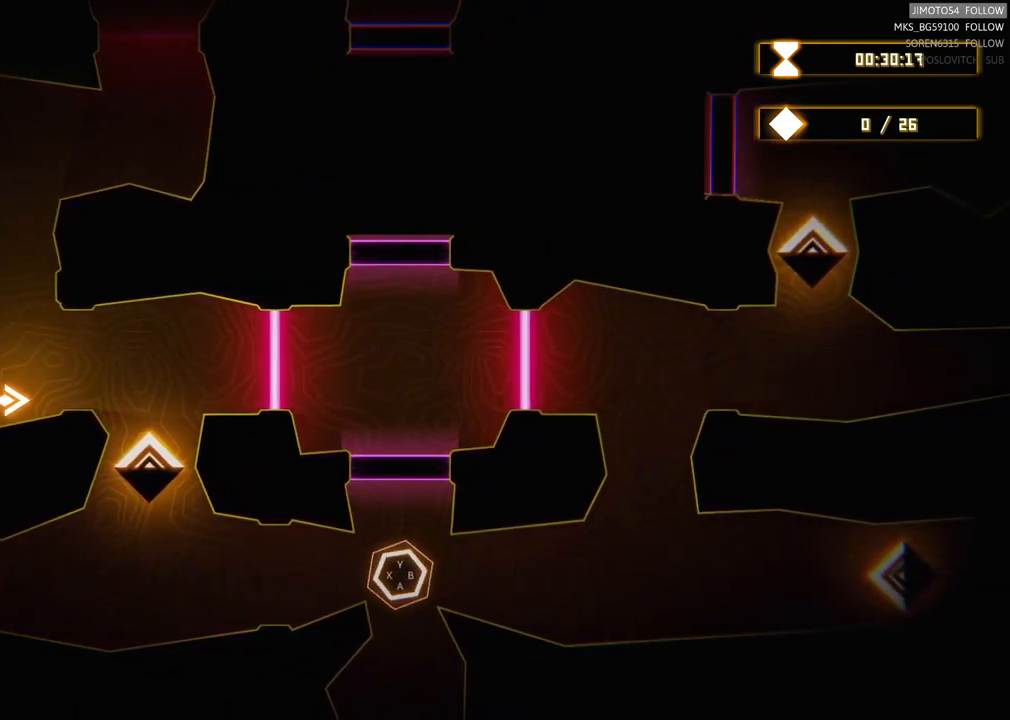
{"buttons": [], "left_stick": "right", "right_stick": "center", "events": [[233, "left_stick", "right"]]}
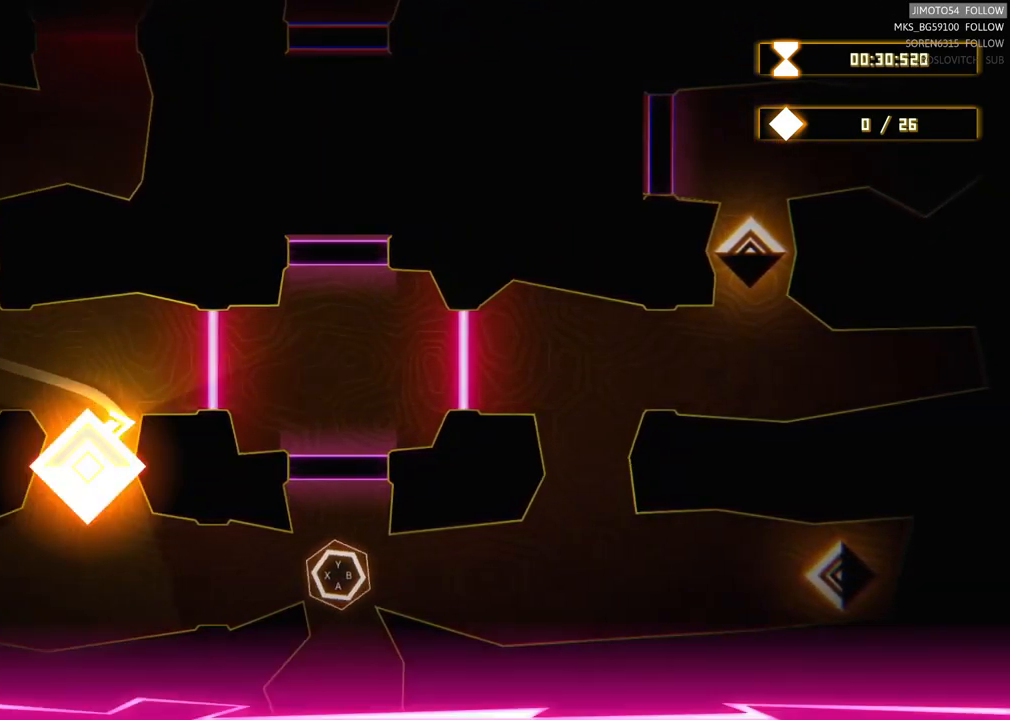
{"buttons": [], "left_stick": "left", "right_stick": "center", "events": [[133, "left_stick", "center"], [200, "left_stick", "up-left"], [433, "left_stick", "left"]]}